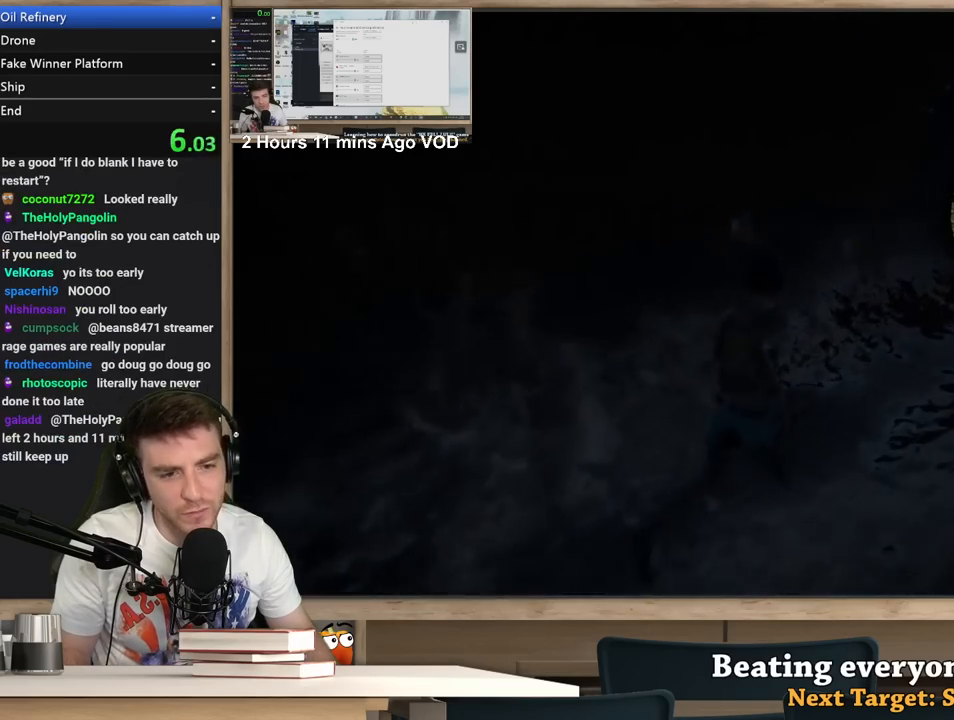
Gameplay with keyboard and mouse; each line is a JSON object with the keys and mouse buttons held at the frame after it. "events" lists presses ("down") and releases ("up") of "1", "2", "3", "4", "5", "a", "alt", "c", "ctrl", "d", "e", "f", "q", "r", "s", "shift", "space", "tab", "v", "w", "x", "z", "mouse_left", "mouse_middle", "mouse_right", "mouse_wheel_up" and "mouse_wheel_down" between this image and that frame as [ms after this image, input, new state], when the widget could be followed in between. "mouse_left", "mouse_middle", "mouse_right", "mouse_wheel_up", "mouse_wheel_down" = the "left", "middle", "right", "wheel_up", "wheel_down" buttons of the "mouse" list. No other keys are recorded. Not read: mouse_move.
{"keys": ["d", "shift", "w"], "mouse": [], "events": []}
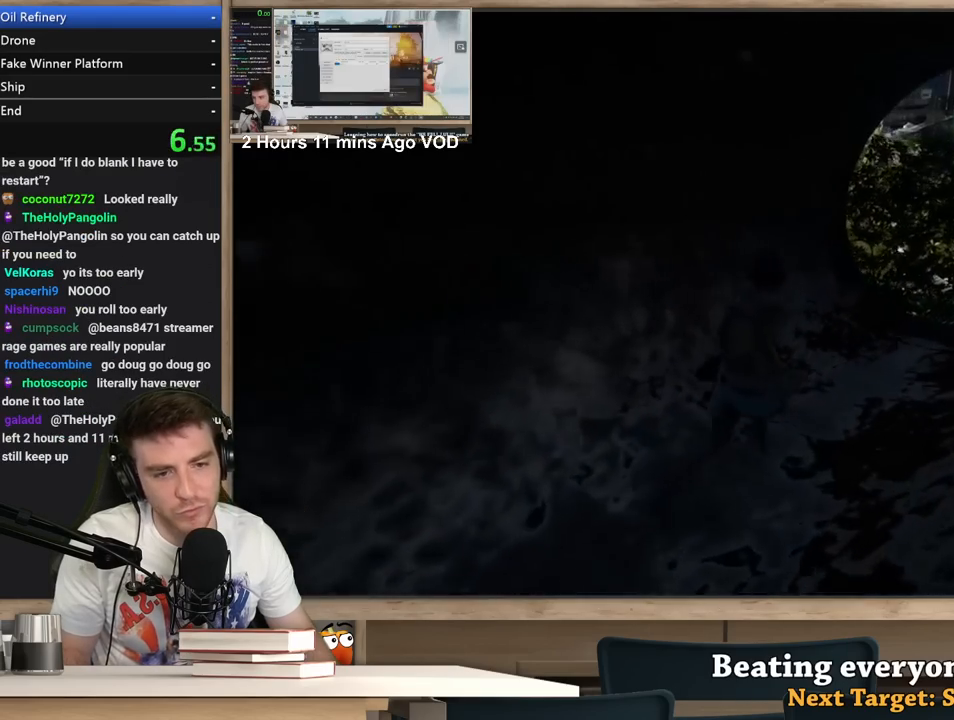
{"keys": ["d", "shift", "w"], "mouse": [], "events": []}
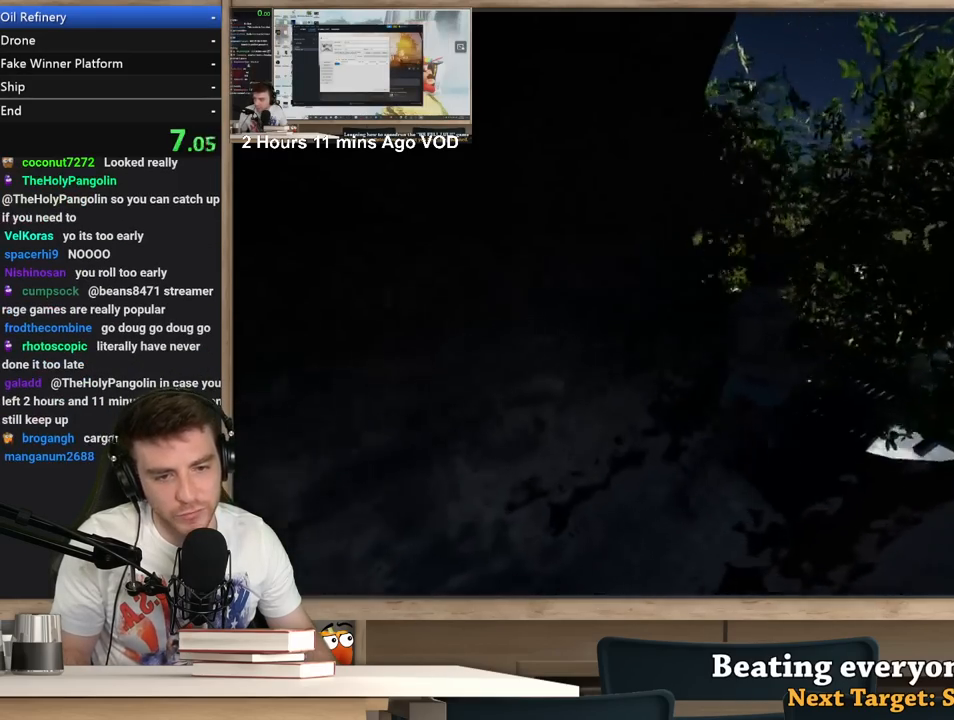
{"keys": ["d", "shift", "w"], "mouse": [], "events": []}
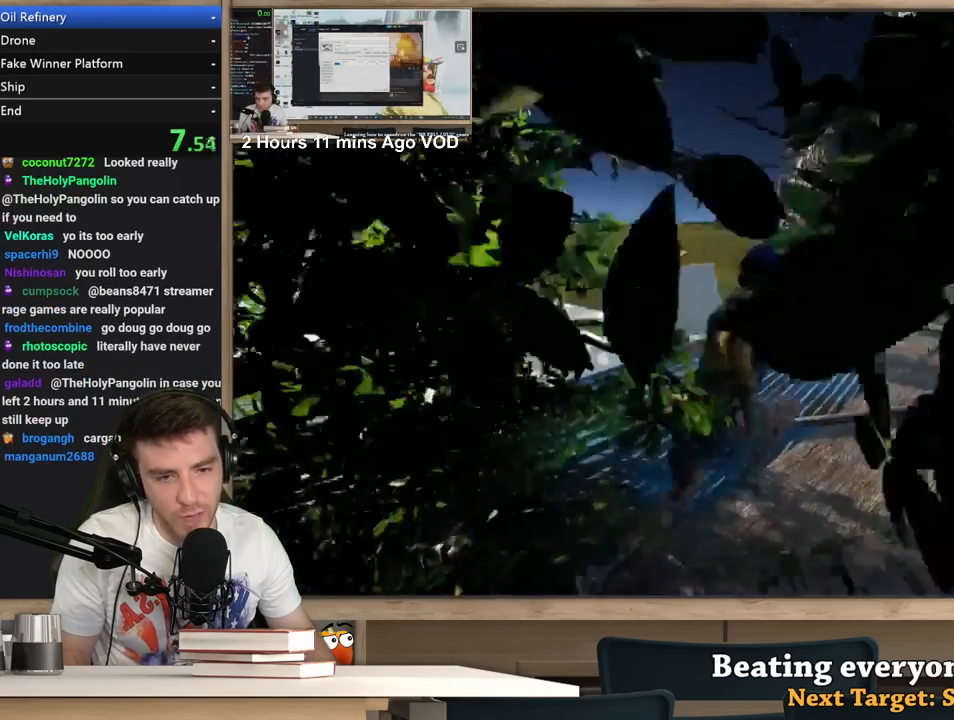
{"keys": ["d", "shift", "w"], "mouse": [], "events": []}
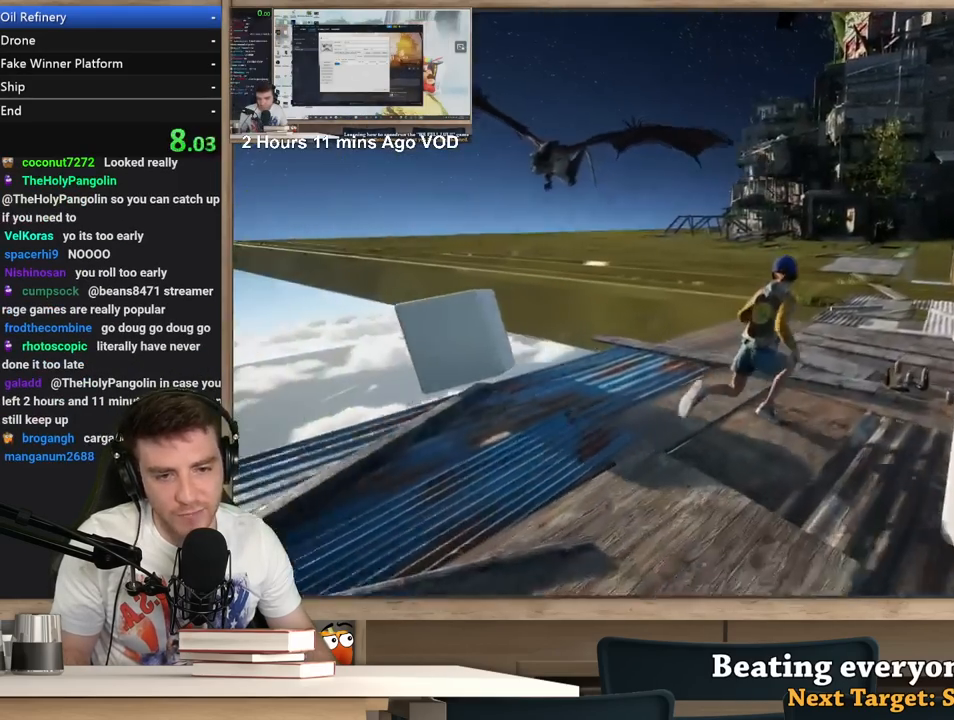
{"keys": ["d", "shift", "w"], "mouse": [], "events": []}
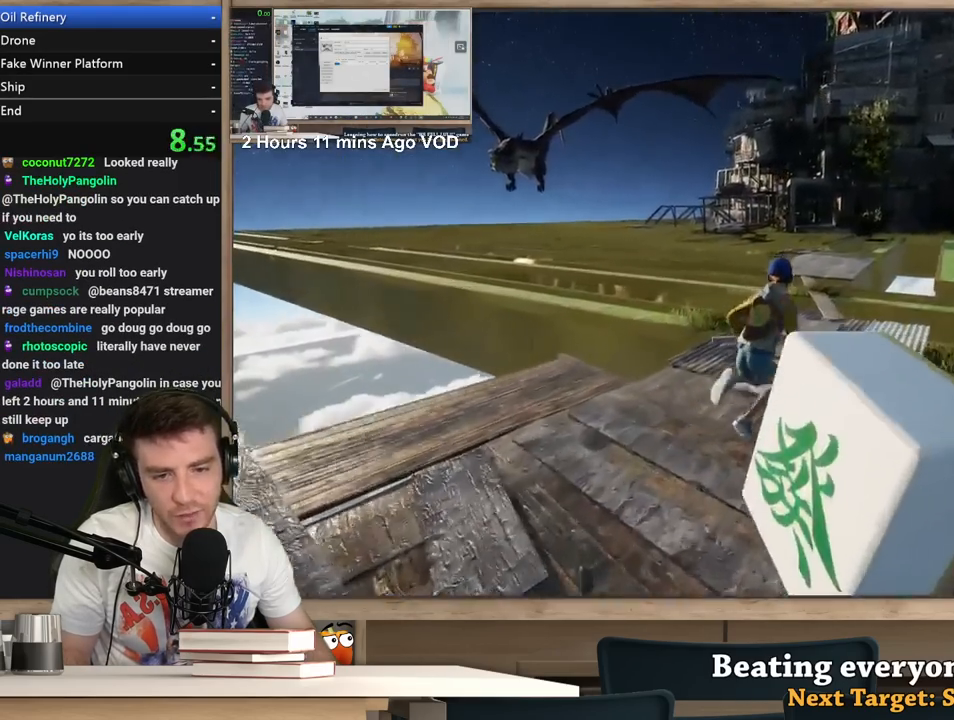
{"keys": ["shift", "w"], "mouse": [], "events": [[117, "d", "up"]]}
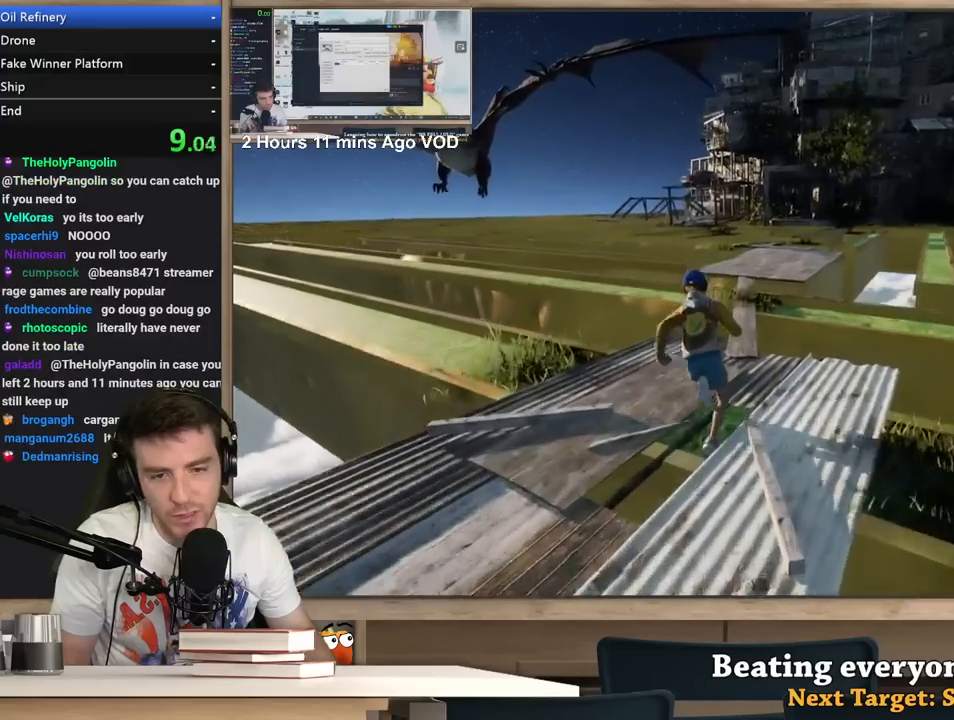
{"keys": ["shift", "w"], "mouse": [], "events": []}
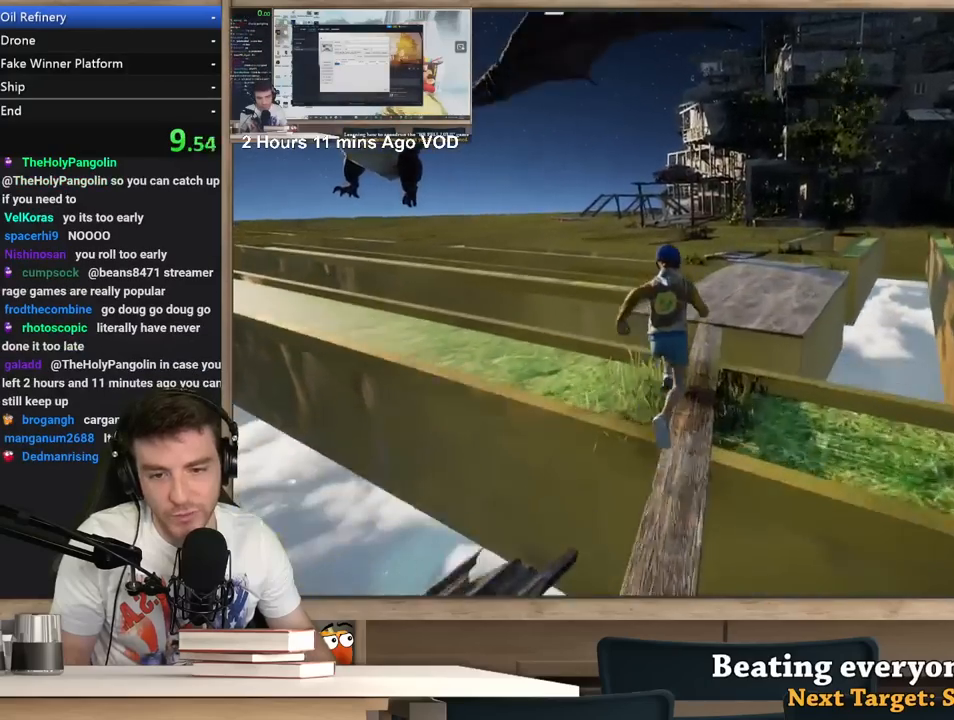
{"keys": ["a", "shift", "w"], "mouse": [], "events": [[433, "a", "down"]]}
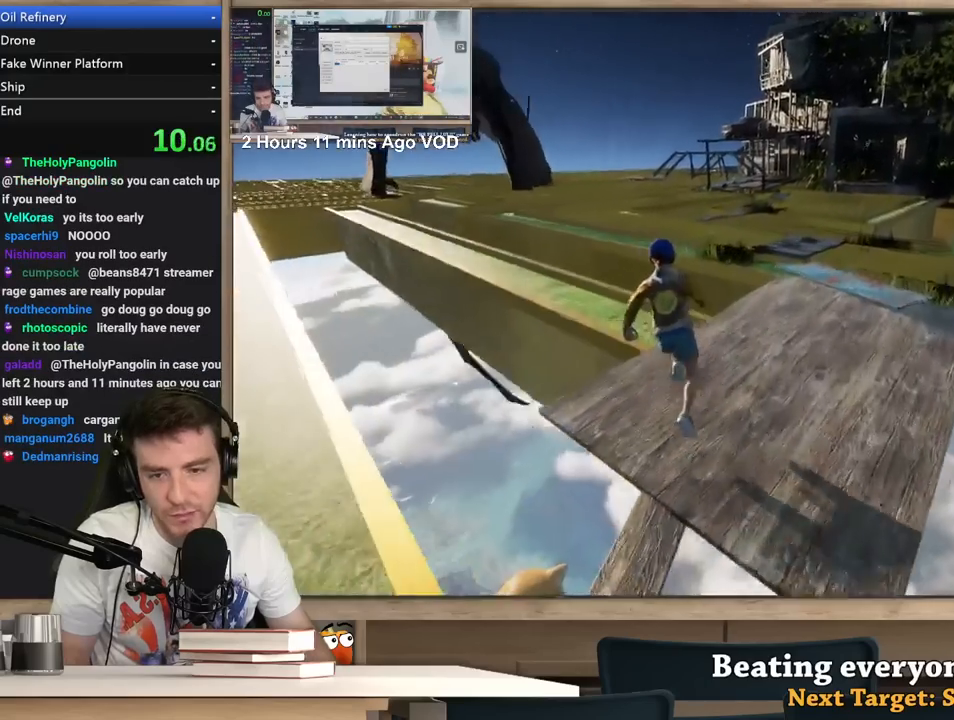
{"keys": ["a", "shift", "w"], "mouse": [], "events": []}
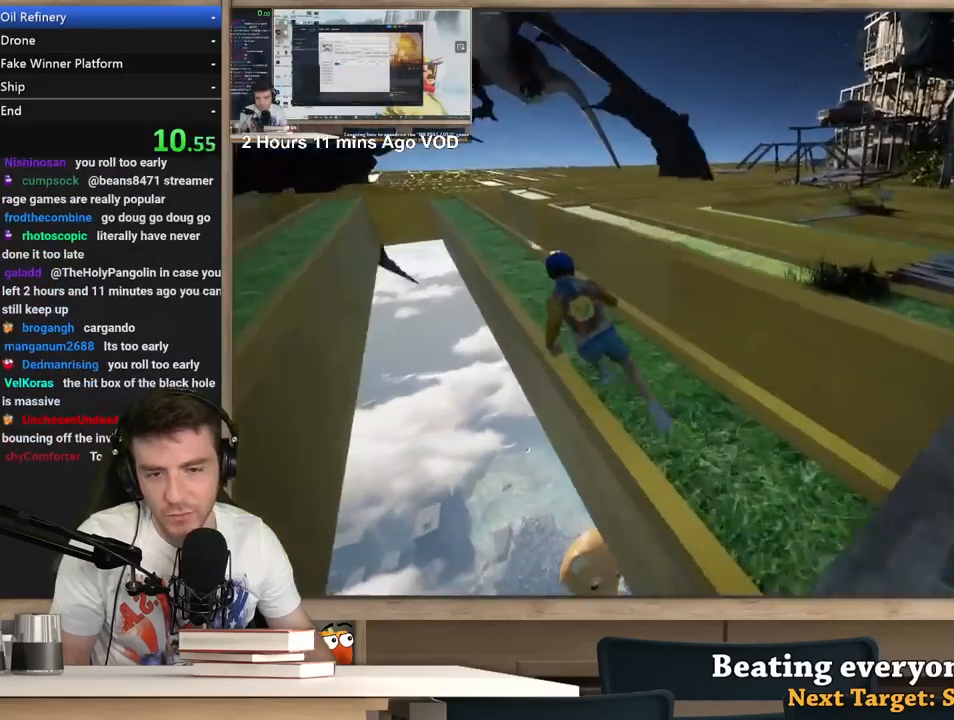
{"keys": [], "mouse": [], "events": [[417, "w", "up"], [467, "shift", "up"], [500, "a", "up"]]}
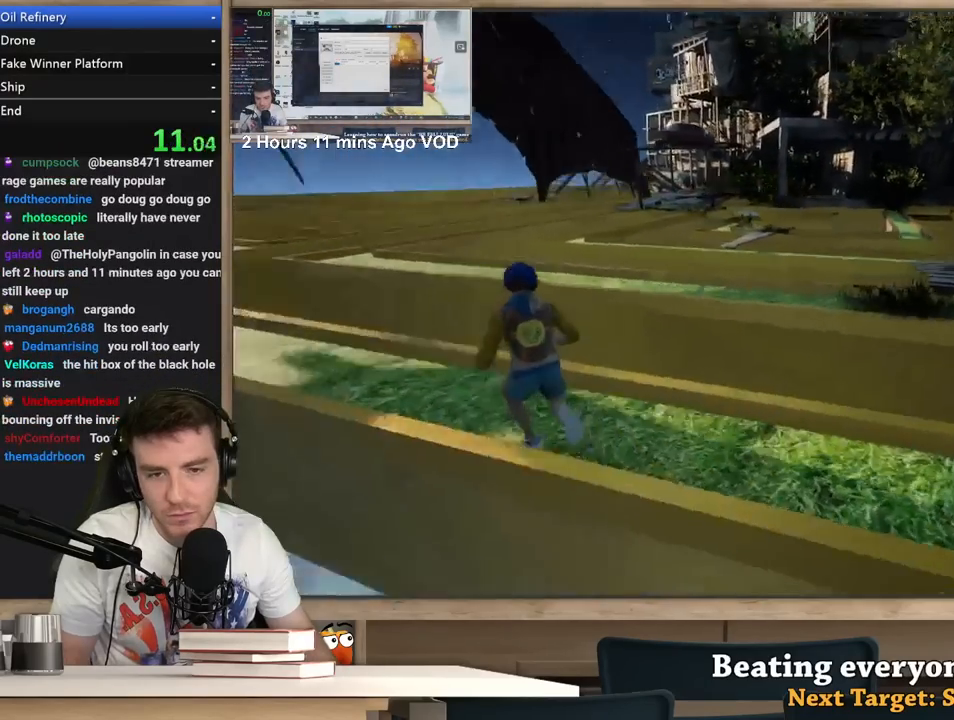
{"keys": [], "mouse": [], "events": [[383, "a", "down"], [383, "w", "down"], [433, "a", "up"], [433, "w", "up"]]}
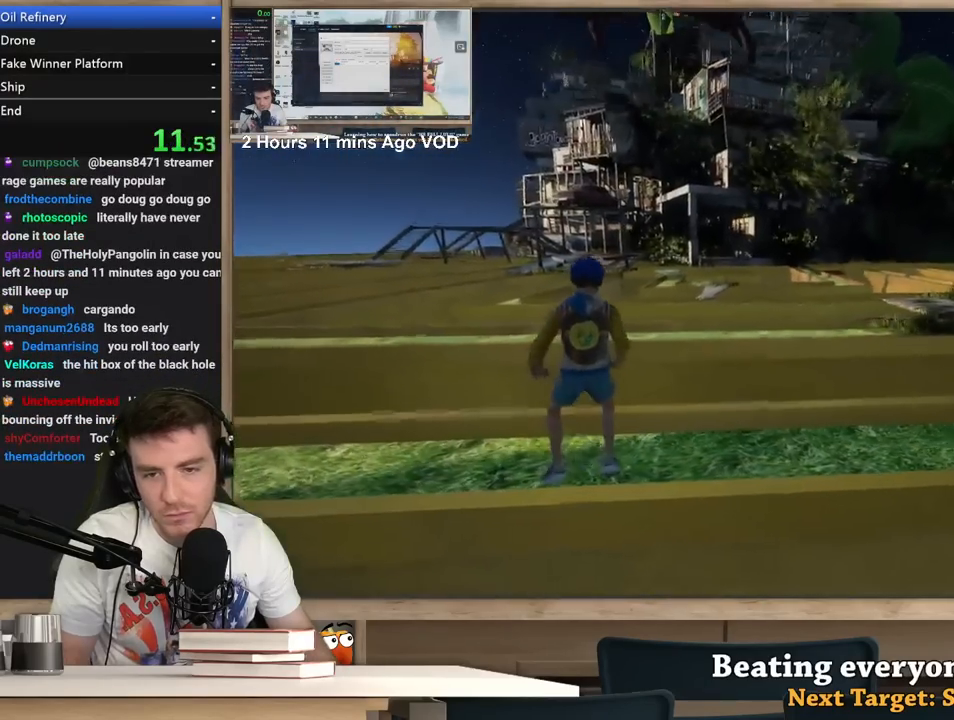
{"keys": [], "mouse": [], "events": [[167, "d", "down"], [250, "d", "up"], [250, "w", "down"], [350, "w", "up"]]}
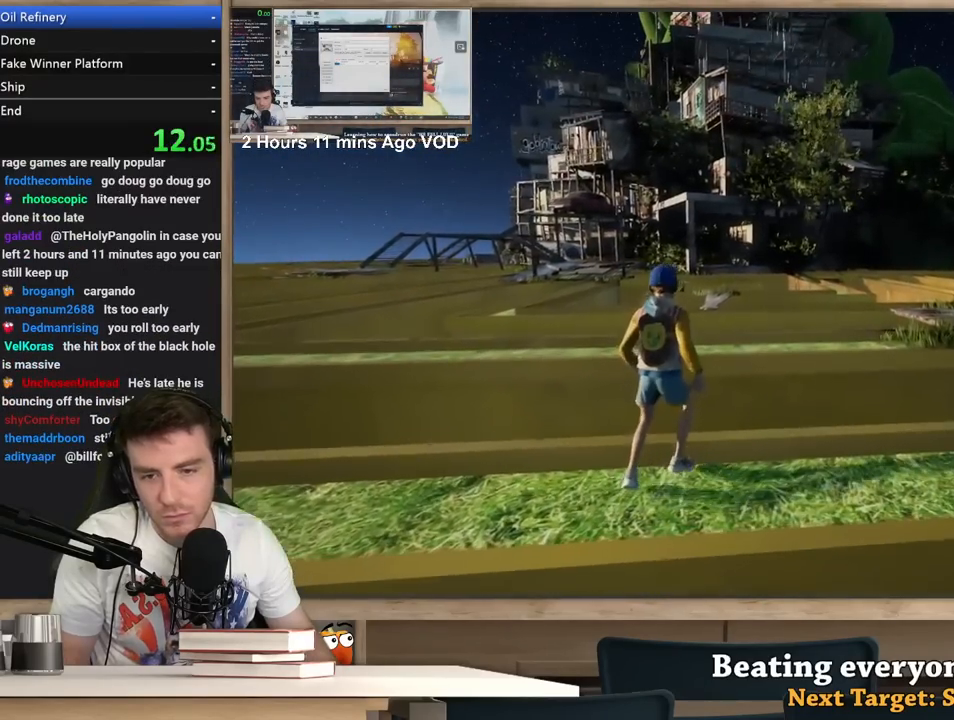
{"keys": [], "mouse": [], "events": [[33, "a", "down"], [133, "a", "up"], [417, "w", "down"], [467, "w", "up"]]}
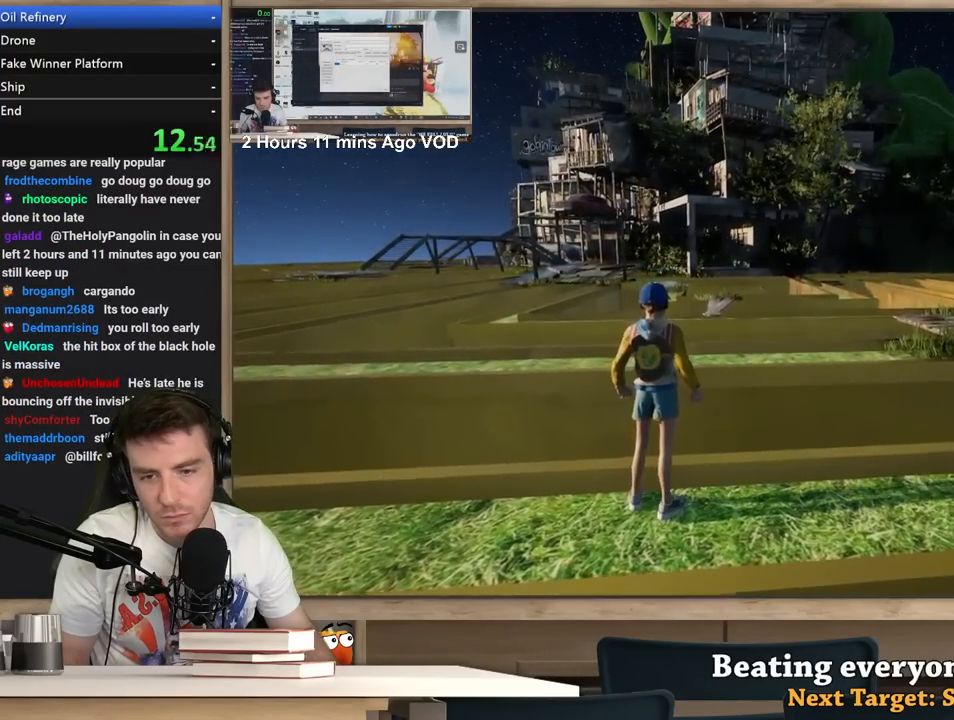
{"keys": [], "mouse": [], "events": [[283, "w", "down"], [333, "w", "up"]]}
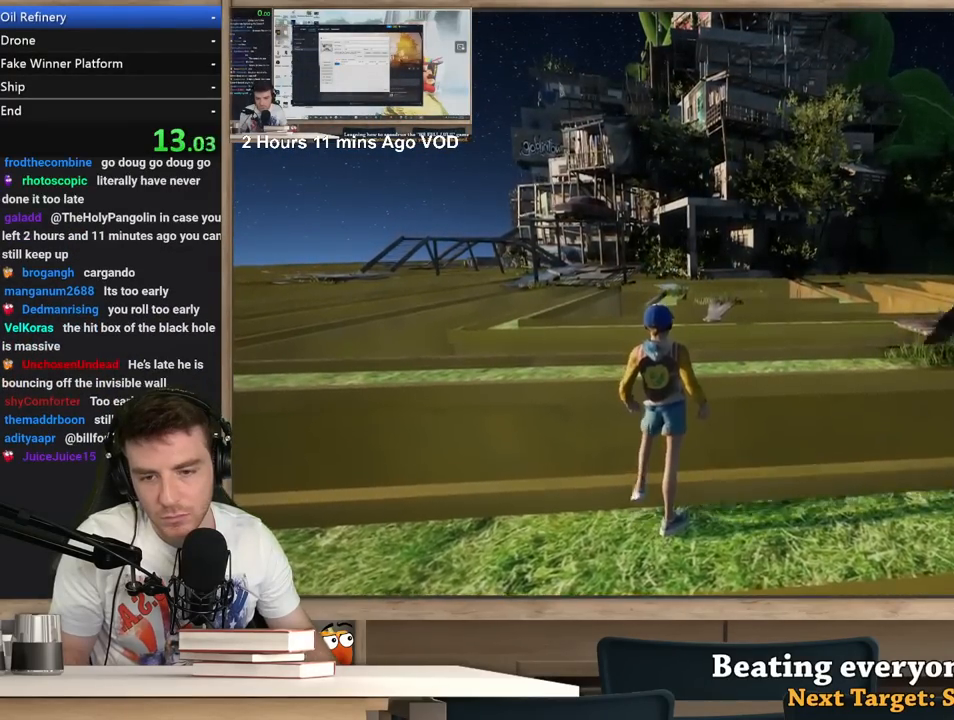
{"keys": [], "mouse": [], "events": [[117, "d", "down"], [167, "d", "up"]]}
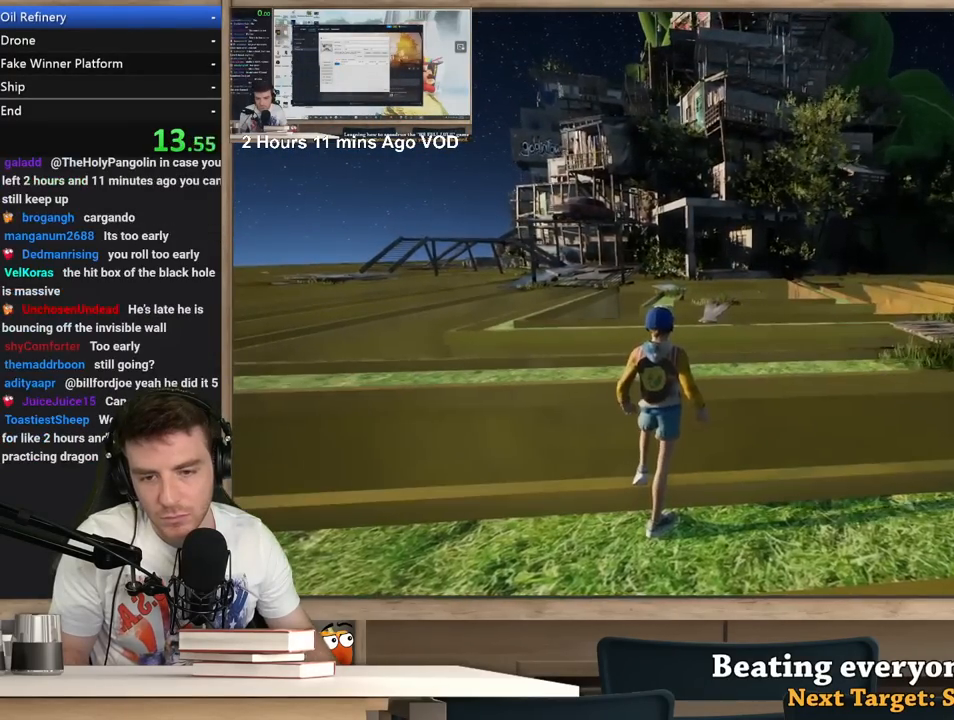
{"keys": [], "mouse": ["right"], "events": [[133, "mouse_right", "down"]]}
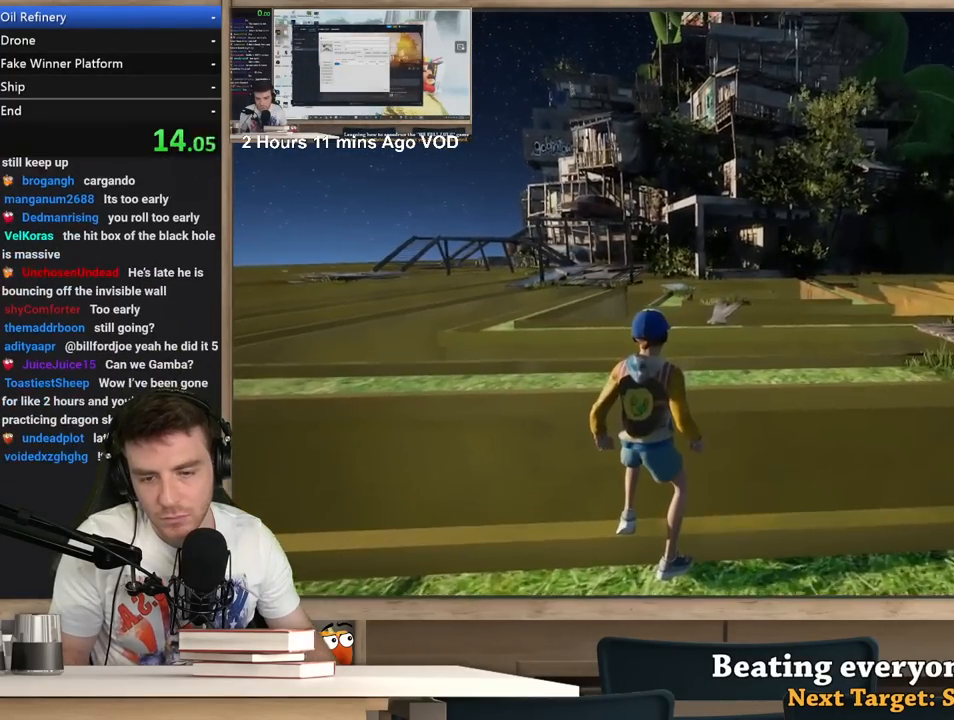
{"keys": ["a", "w"], "mouse": ["right"], "events": [[433, "a", "down"], [433, "w", "down"]]}
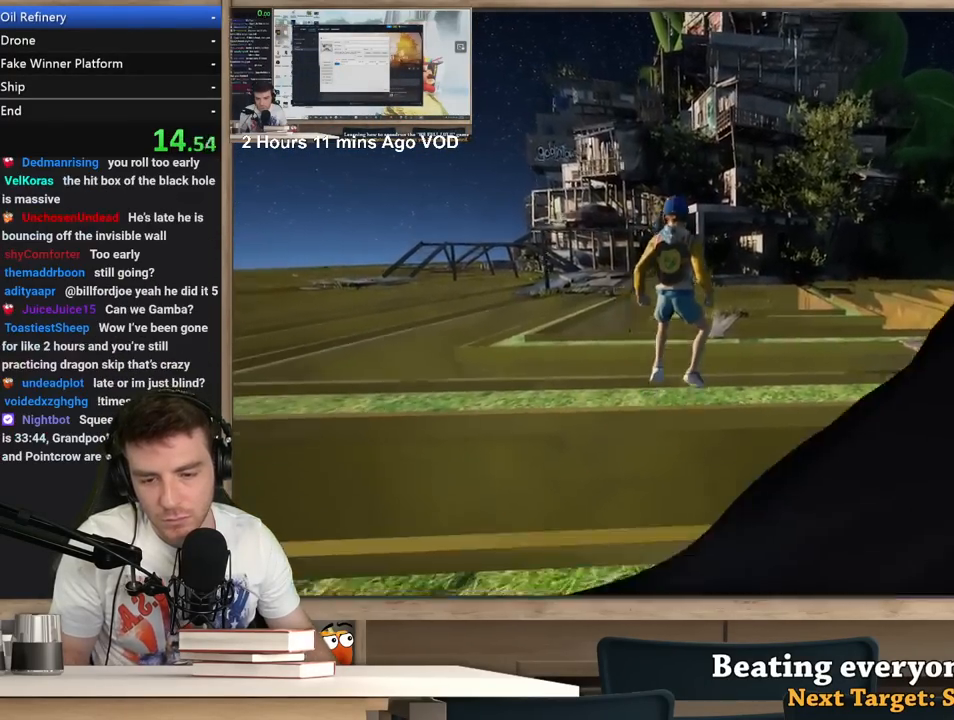
{"keys": ["w"], "mouse": ["right"], "events": [[167, "a", "up"]]}
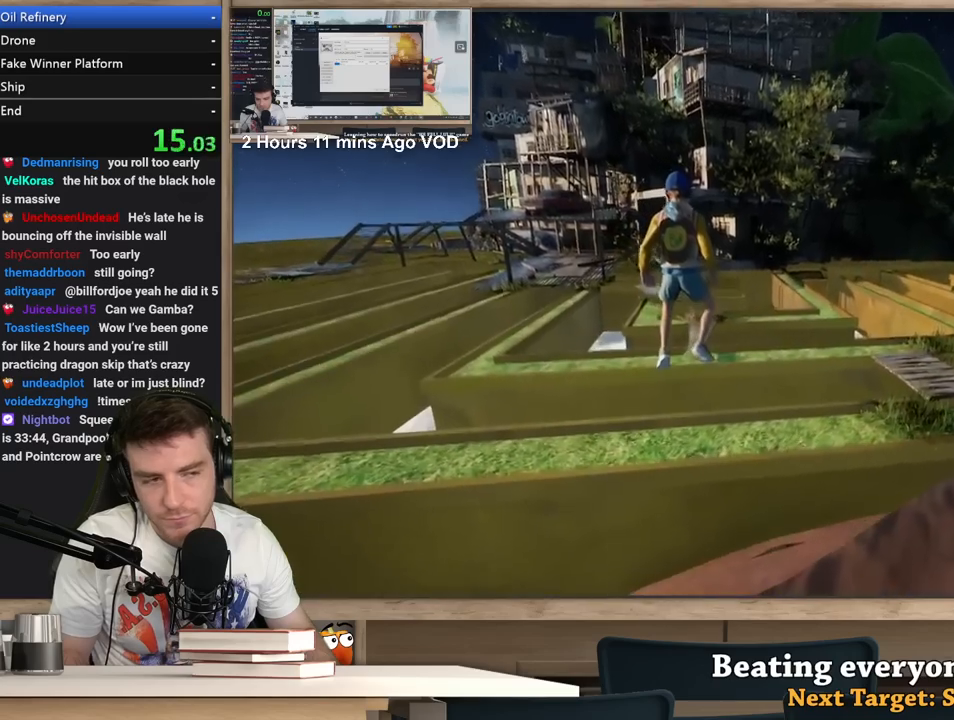
{"keys": ["w"], "mouse": ["right"], "events": []}
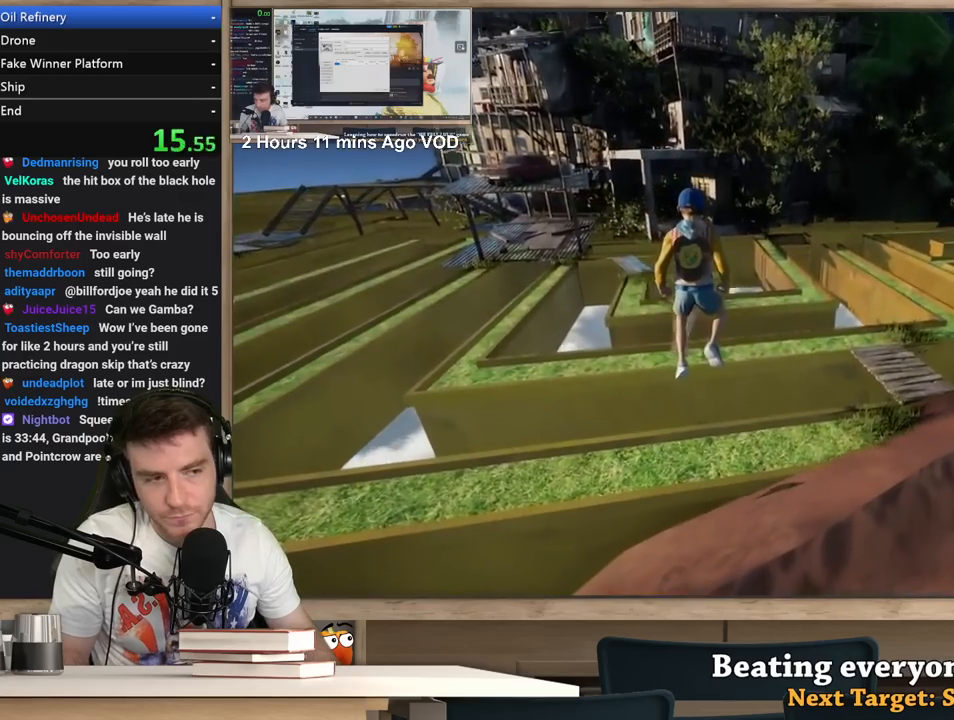
{"keys": ["a", "w"], "mouse": ["right"], "events": [[433, "a", "down"]]}
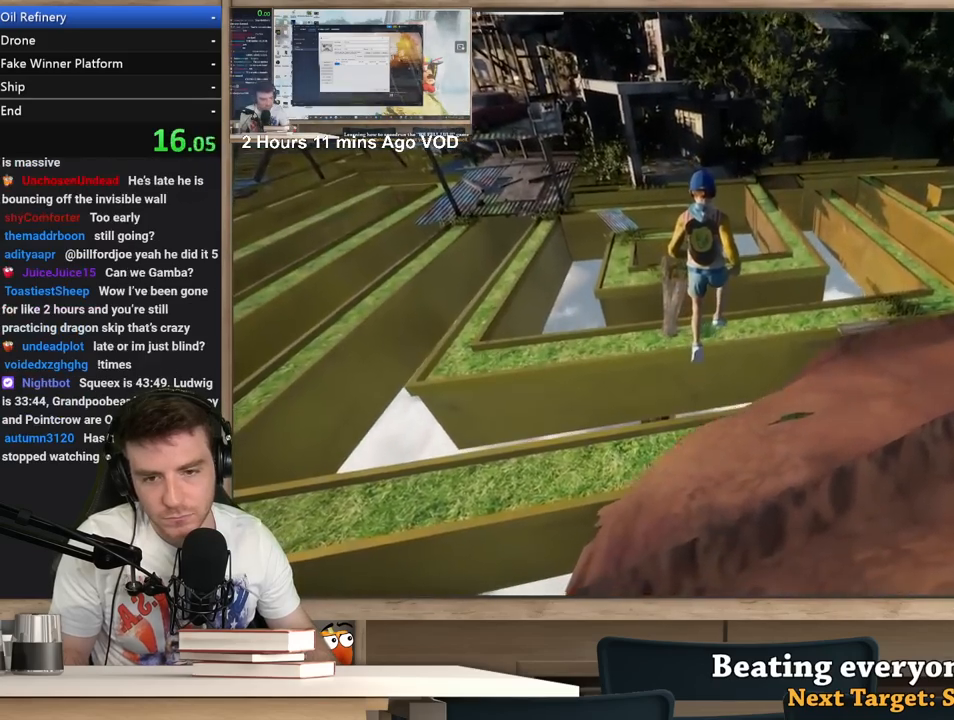
{"keys": ["a", "w"], "mouse": ["right"], "events": [[67, "a", "up"], [267, "a", "down"]]}
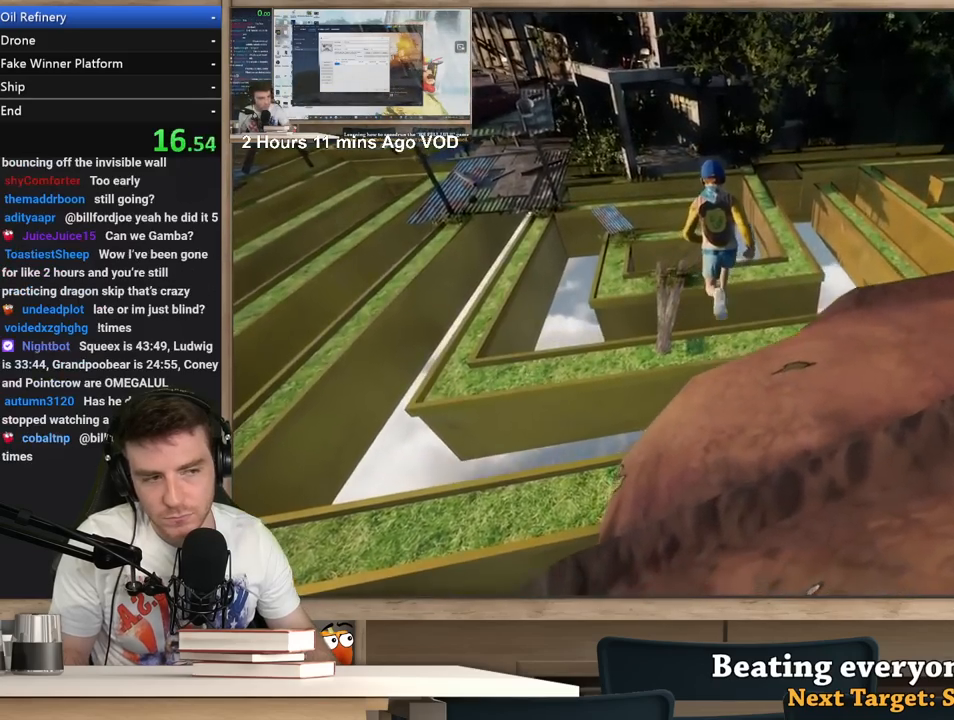
{"keys": ["w"], "mouse": ["right"], "events": [[133, "a", "up"]]}
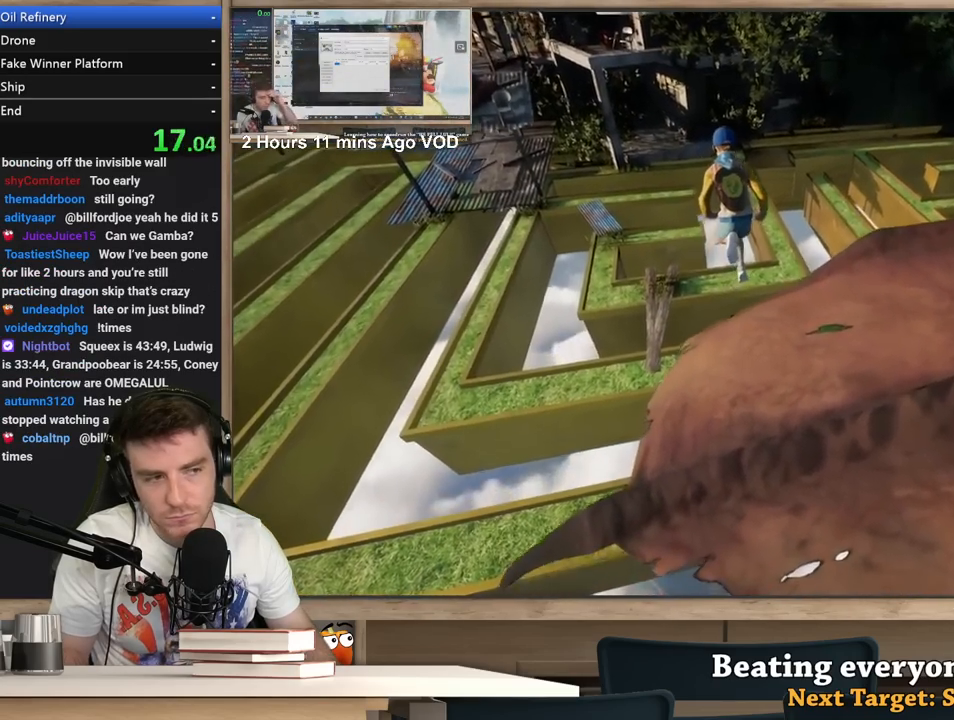
{"keys": ["w"], "mouse": ["right"], "events": [[17, "a", "down"], [150, "a", "up"]]}
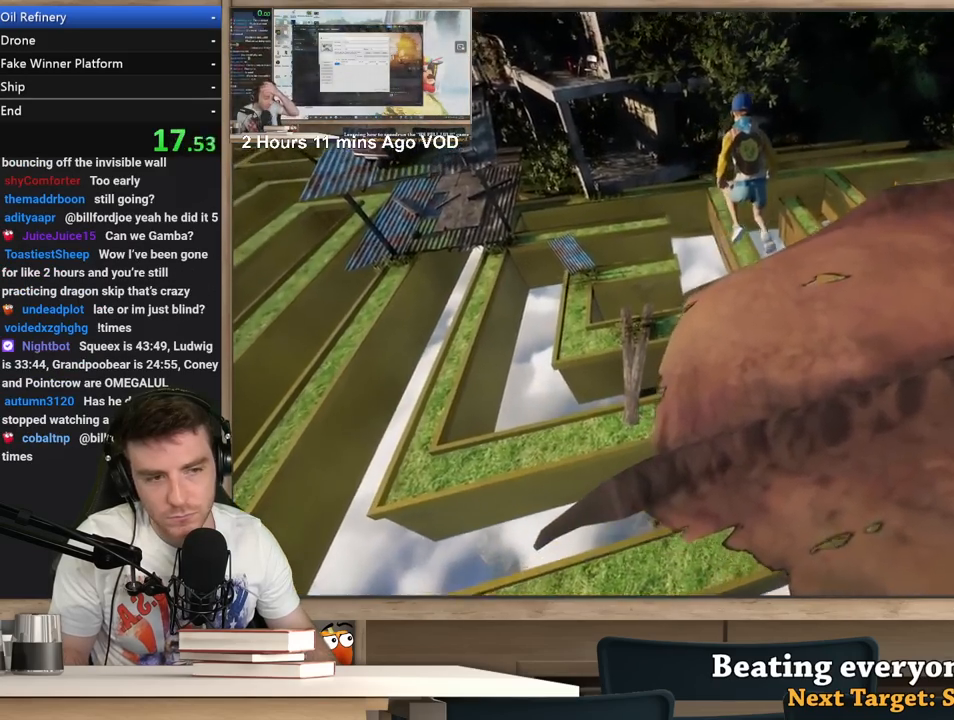
{"keys": ["a"], "mouse": ["right"], "events": [[17, "a", "down"], [117, "a", "up"], [300, "a", "down"], [400, "w", "up"]]}
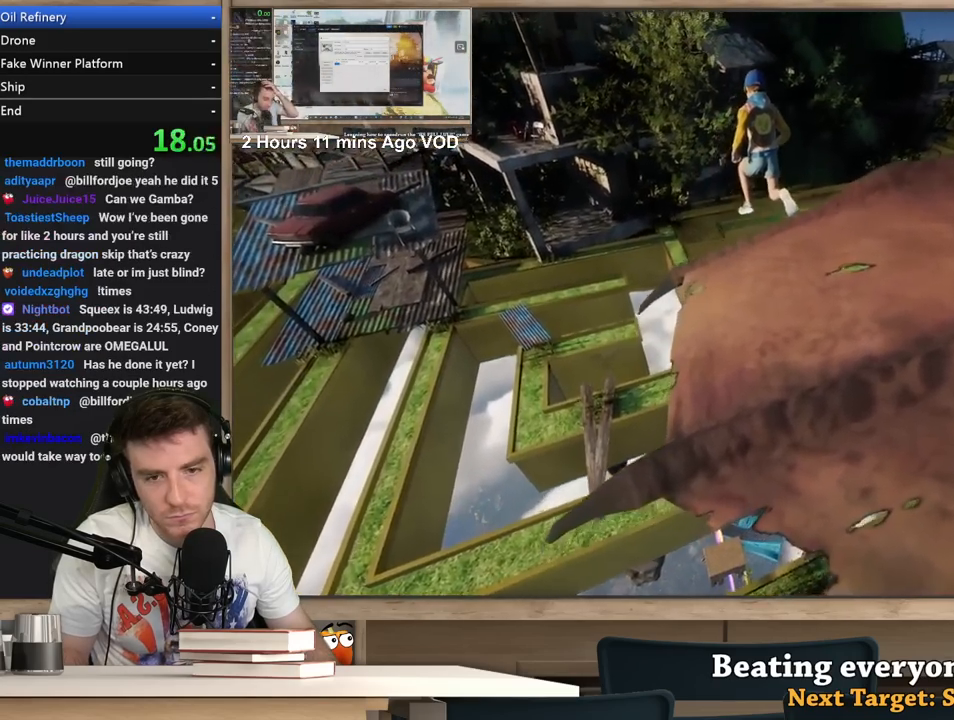
{"keys": ["a", "w"], "mouse": ["right"], "events": [[500, "w", "down"]]}
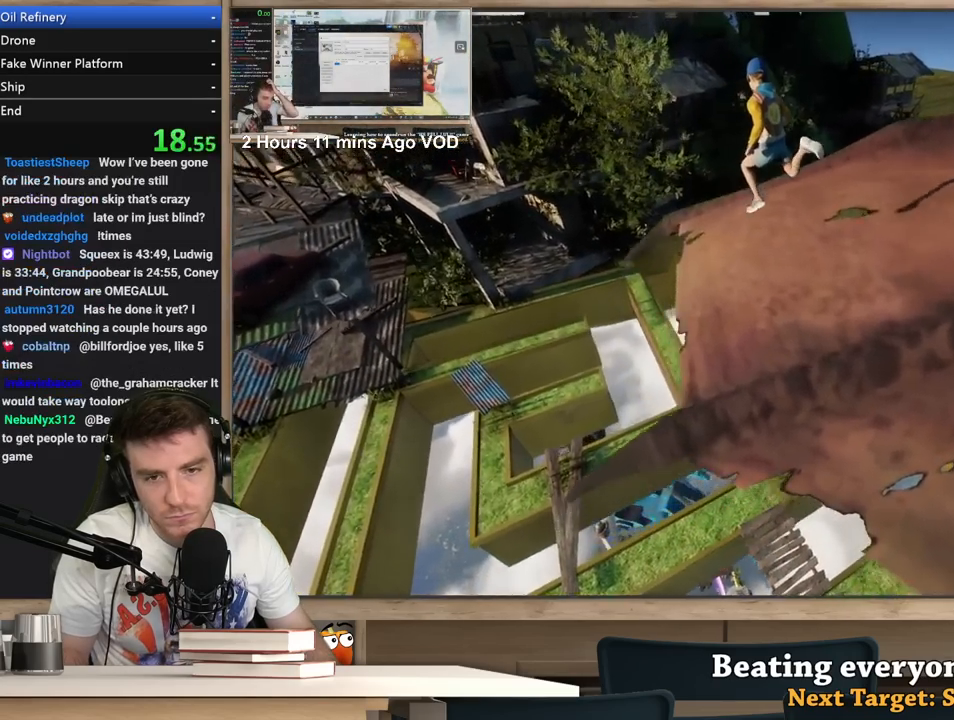
{"keys": ["a", "s"], "mouse": ["right"], "events": [[150, "w", "up"], [383, "s", "down"]]}
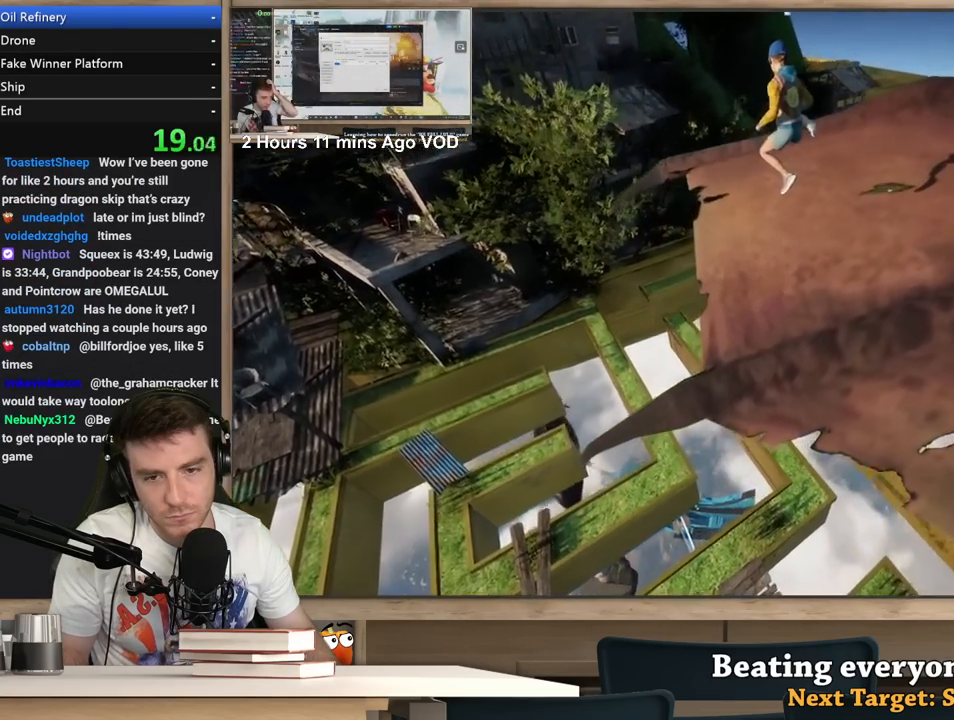
{"keys": ["a", "s"], "mouse": ["right"], "events": [[167, "s", "up"], [267, "s", "down"], [400, "s", "up"], [483, "s", "down"]]}
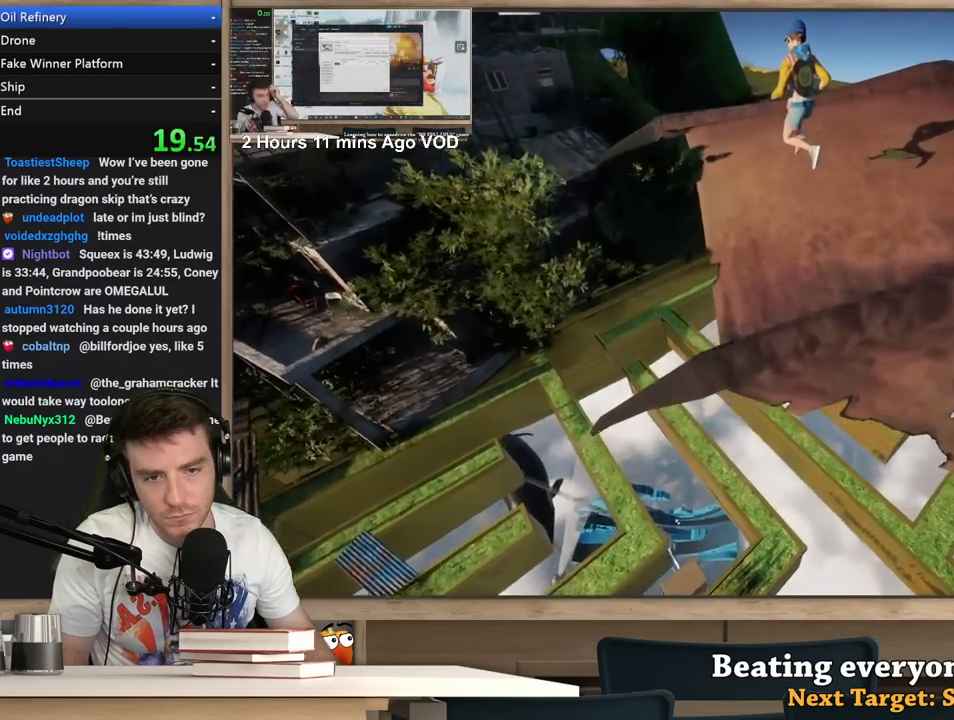
{"keys": ["a", "s"], "mouse": ["right"], "events": [[83, "s", "up"], [183, "s", "down"]]}
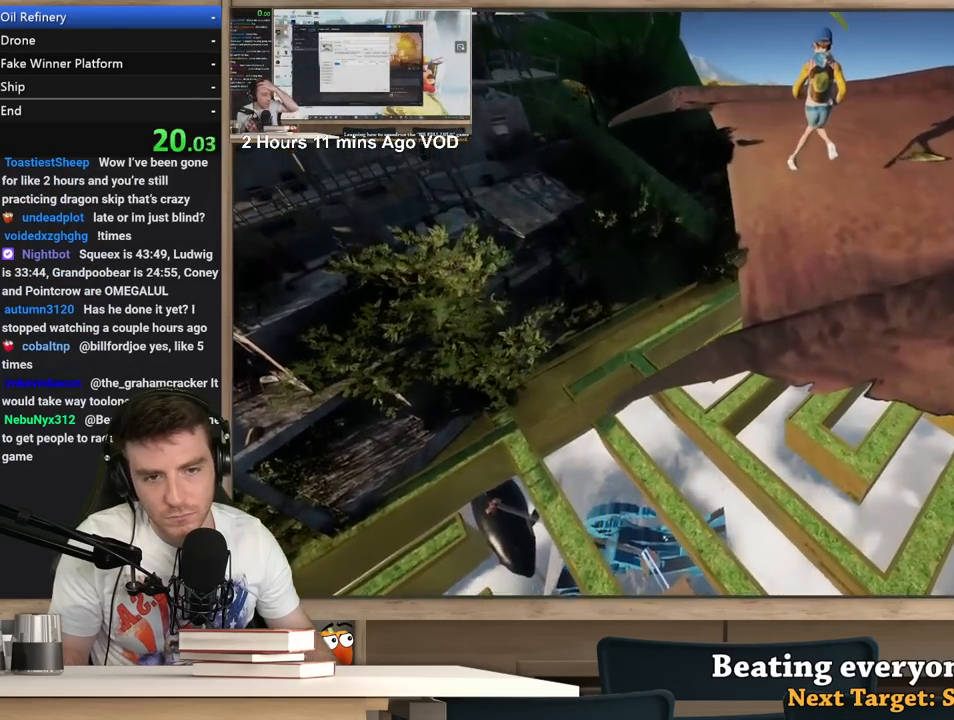
{"keys": ["a"], "mouse": ["right"], "events": [[50, "s", "up"]]}